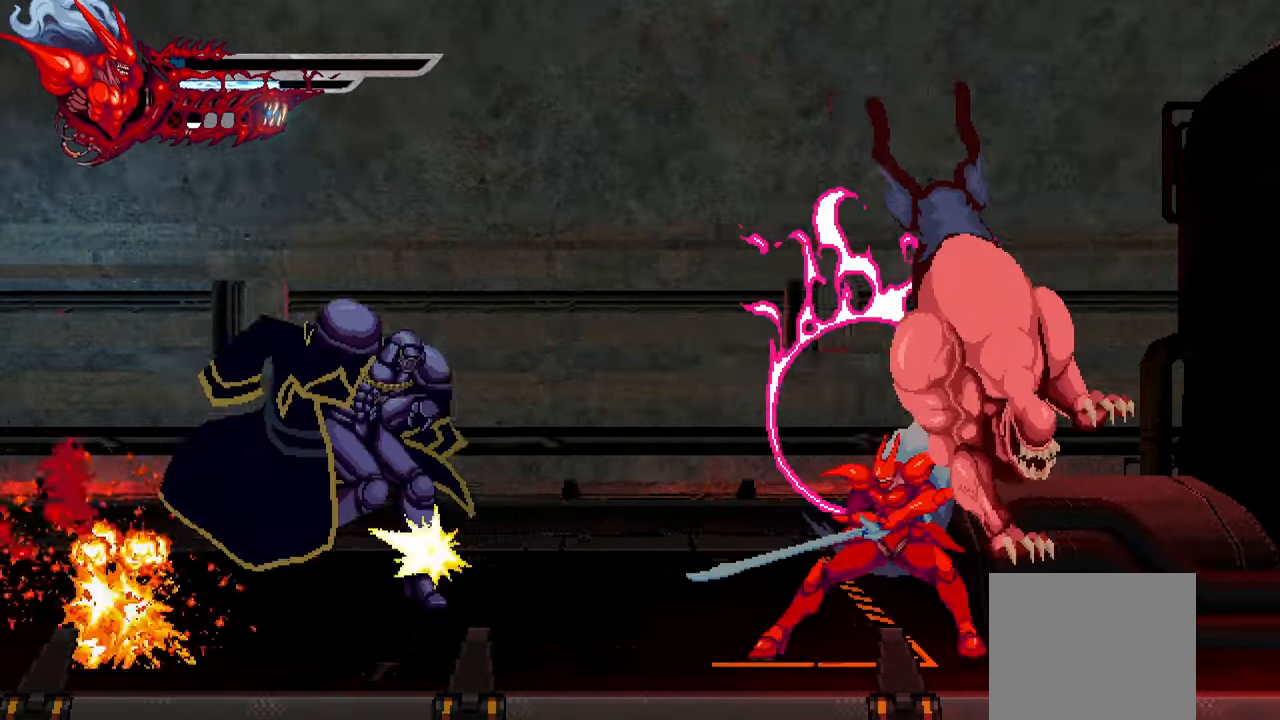
Gameplay with a controller (PlayStation layout); each line is a JSON object with the inputs held at the frame after it (dt_ms = milliseconds from this image to that frame). "events" lists button and stick changes between this image and that frame as [ms after this image, input, new state], when the widget could be followed in between. Not read: L3 R3.
{"dt_ms": 500, "buttons": ["DPAD_LEFT"], "left_stick": "center", "right_stick": "center", "events": [[183, "SQUARE", "down"], [266, "SQUARE", "up"], [366, "SQUARE", "down"], [400, "SQUARE", "up"]]}
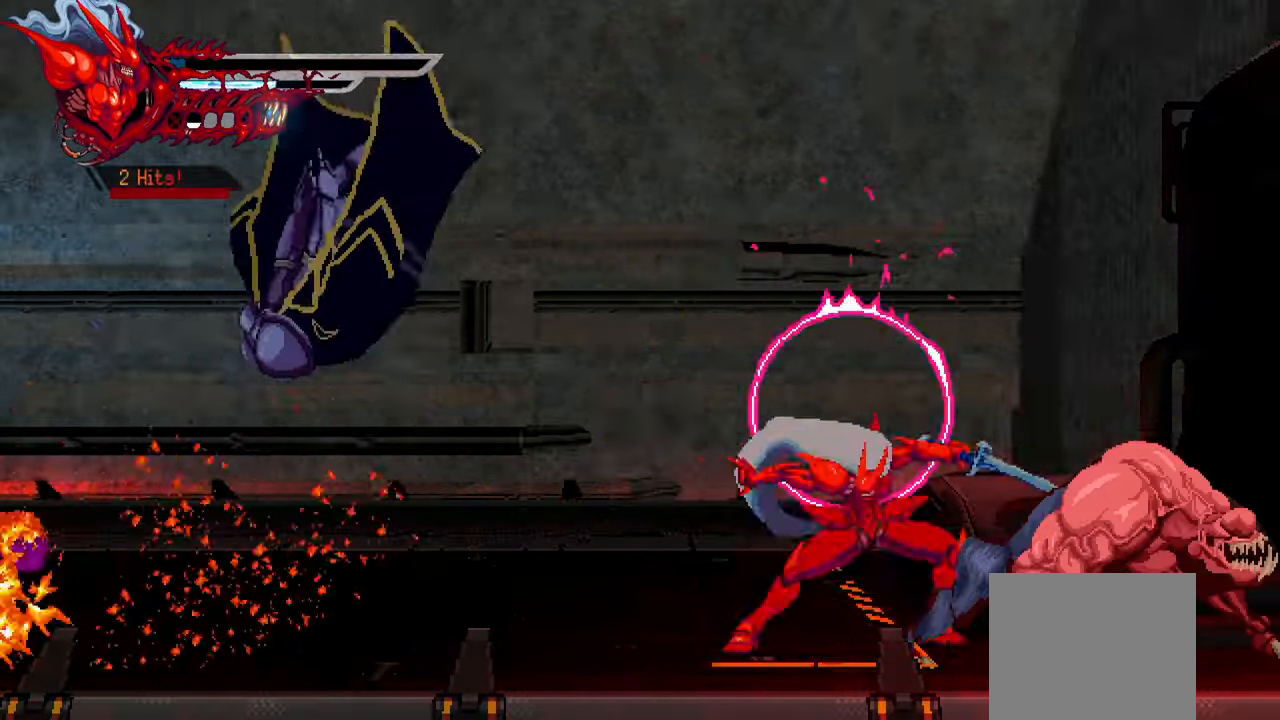
{"dt_ms": 500, "buttons": ["DPAD_LEFT"], "left_stick": "center", "right_stick": "center", "events": [[16, "L1", "down"], [216, "L1", "up"], [333, "SQUARE", "down"], [450, "SQUARE", "up"]]}
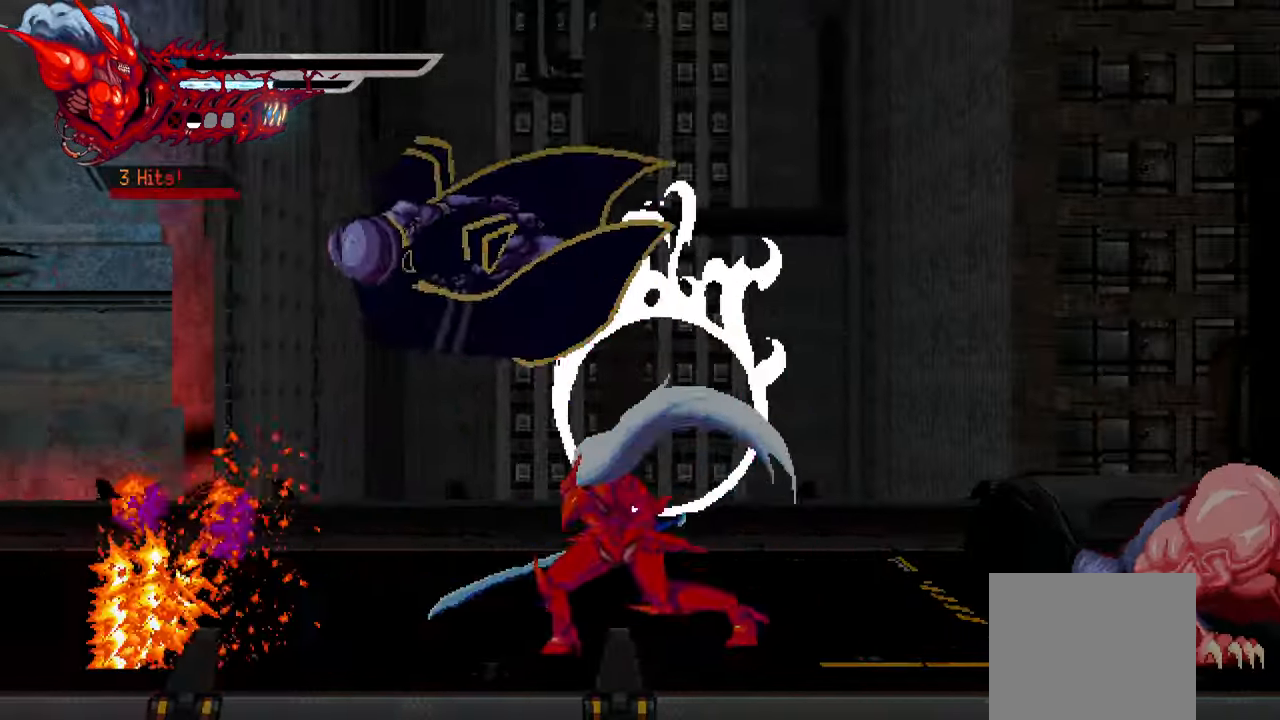
{"dt_ms": 1000, "buttons": [], "left_stick": "center", "right_stick": "right"}
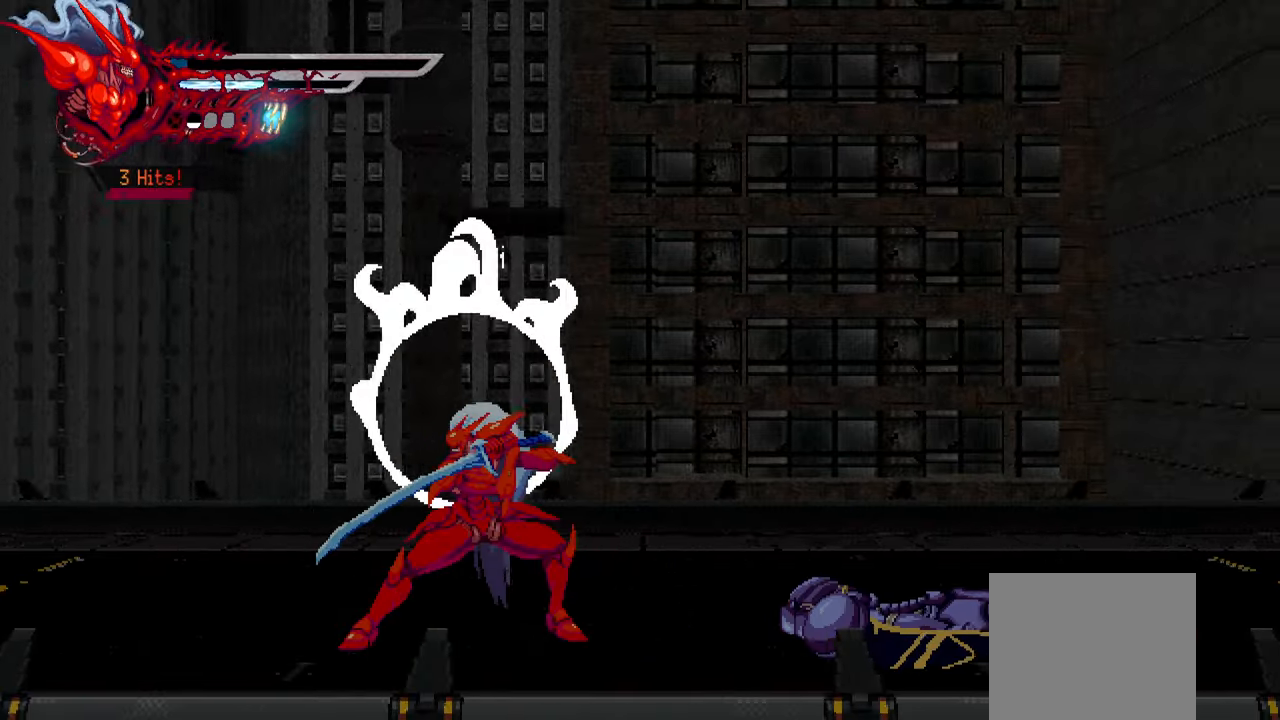
{"dt_ms": 500, "buttons": [], "left_stick": "center", "right_stick": "right", "events": [[67, "DPAD_RIGHT", "down"], [233, "DPAD_RIGHT", "up"]]}
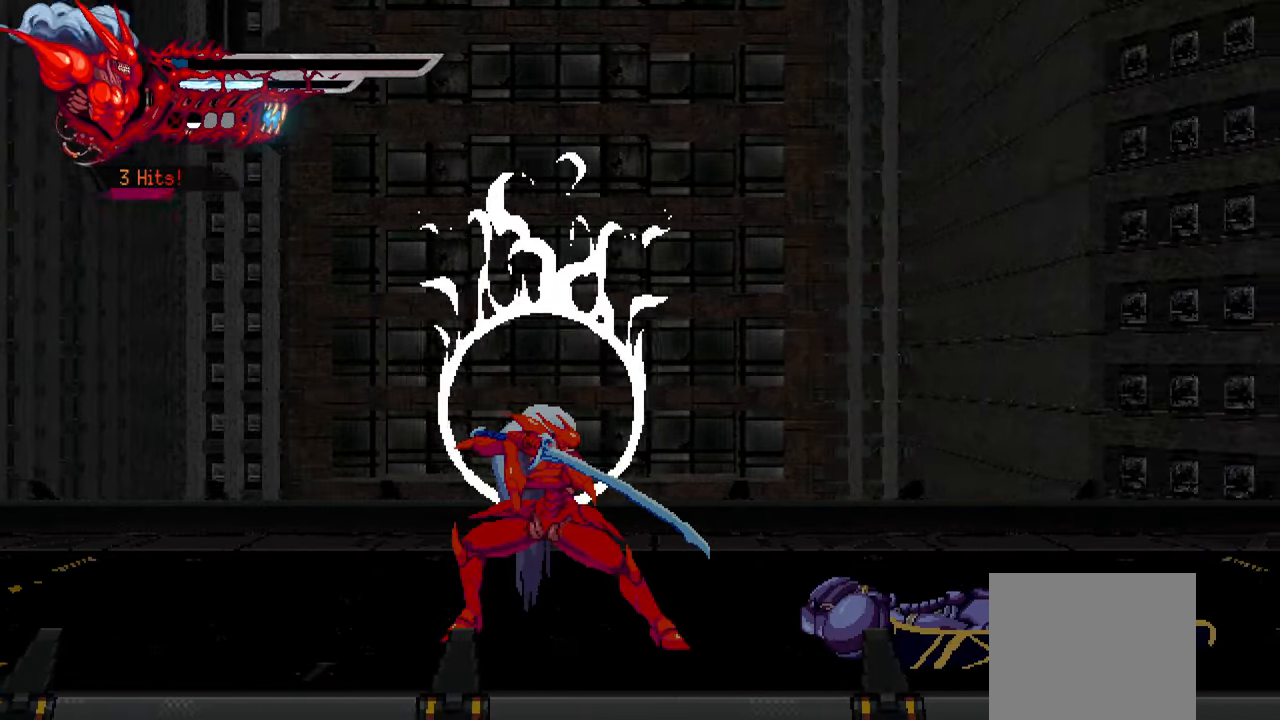
{"dt_ms": 500, "buttons": ["R2"], "left_stick": "center", "right_stick": "right", "events": [[117, "DPAD_RIGHT", "down"], [133, "R2", "down"], [217, "DPAD_RIGHT", "up"], [217, "R2", "up"], [350, "R2", "down"], [433, "R2", "up"], [500, "R2", "down"]]}
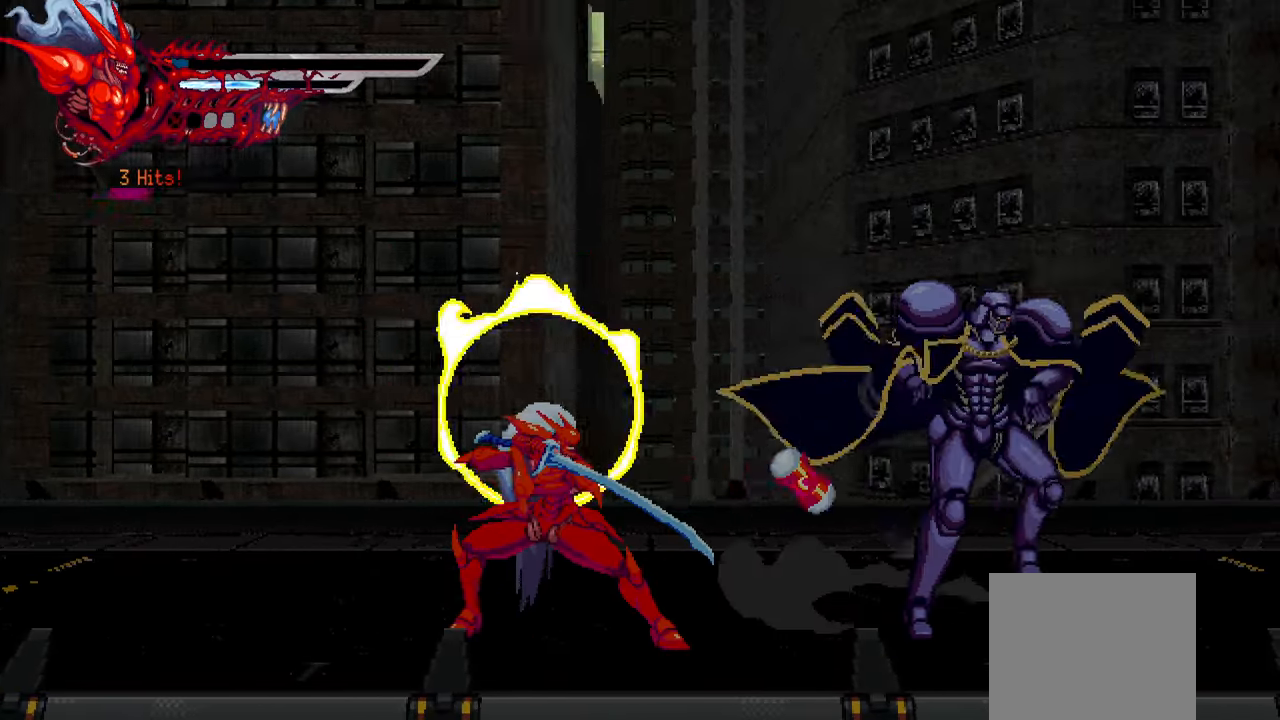
{"dt_ms": 500, "buttons": ["R2", "DPAD_RIGHT"], "left_stick": "center", "right_stick": "right", "events": [[83, "R2", "up"], [150, "DPAD_RIGHT", "down"], [167, "R2", "down"], [233, "R2", "up"], [300, "R2", "down"], [400, "R2", "up"], [467, "R2", "down"]]}
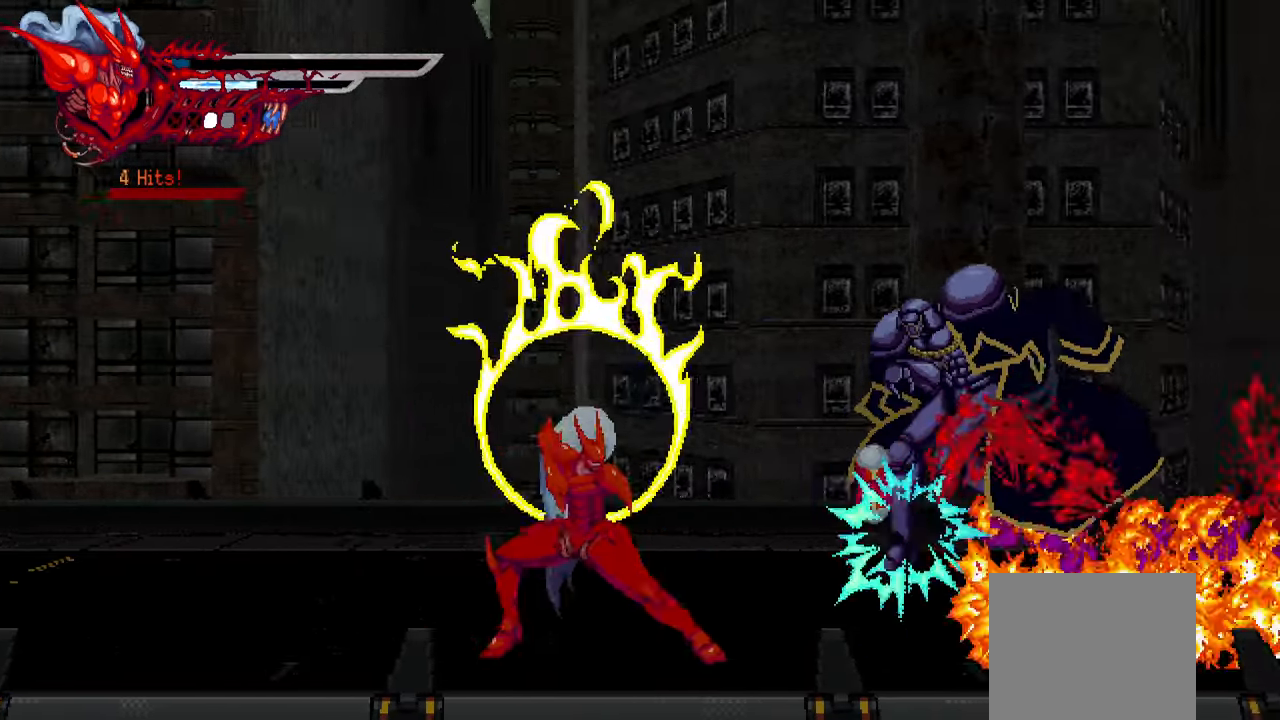
{"dt_ms": 500, "buttons": ["DPAD_RIGHT"], "left_stick": "center", "right_stick": "right", "events": [[50, "R2", "up"], [200, "SQUARE", "down"], [283, "SQUARE", "up"]]}
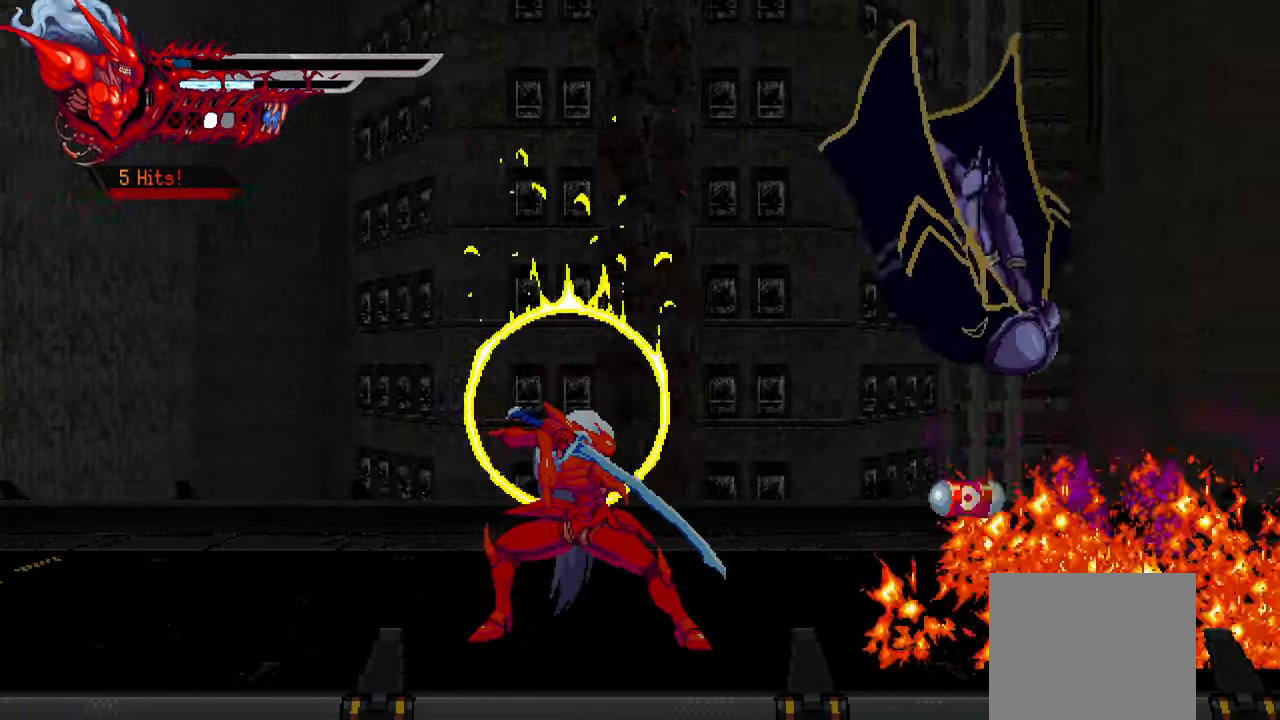
{"dt_ms": 500, "buttons": ["DPAD_RIGHT"], "left_stick": "center", "right_stick": "right", "events": [[83, "DPAD_RIGHT", "up"], [83, "R2", "down"], [200, "R2", "up"], [250, "R2", "down"], [333, "R2", "up"], [367, "DPAD_RIGHT", "down"], [417, "R2", "down"], [467, "R2", "up"]]}
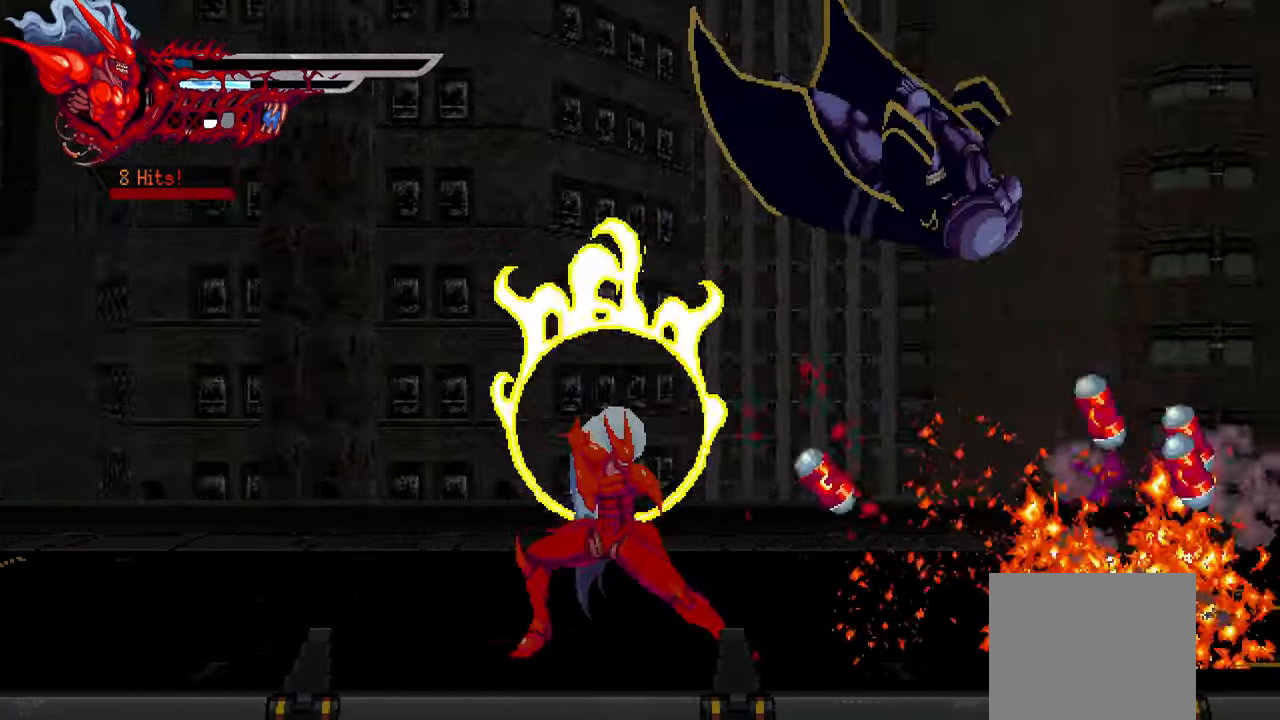
{"dt_ms": 500, "buttons": ["R2"], "left_stick": "center", "right_stick": "right", "events": [[17, "DPAD_RIGHT", "up"], [67, "R2", "down"], [117, "R2", "up"], [200, "R2", "down"], [267, "R2", "up"], [333, "R2", "down"], [433, "R2", "up"], [500, "R2", "down"]]}
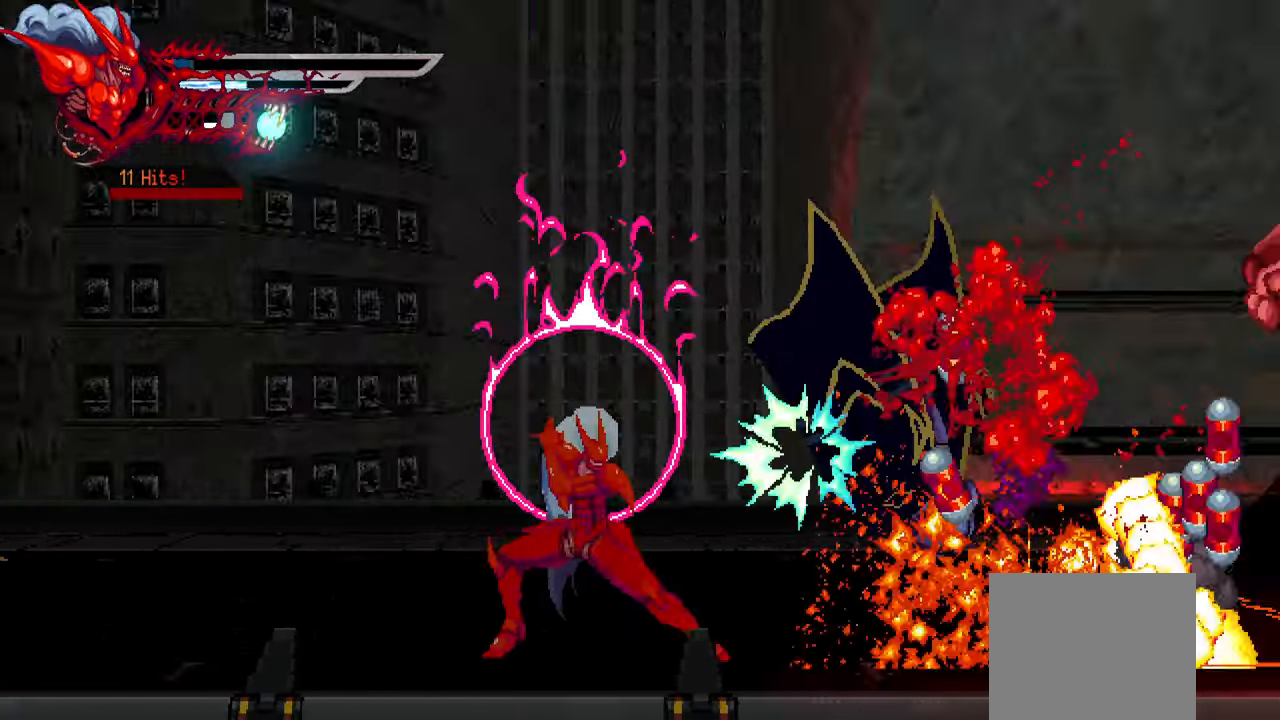
{"dt_ms": 500, "buttons": ["R2"], "left_stick": "center", "right_stick": "right", "events": [[83, "R2", "up"], [150, "R2", "down"], [233, "right_stick", "center"], [267, "R2", "up"], [333, "R2", "down"], [433, "R2", "up"], [500, "R2", "down"], [500, "right_stick", "right"]]}
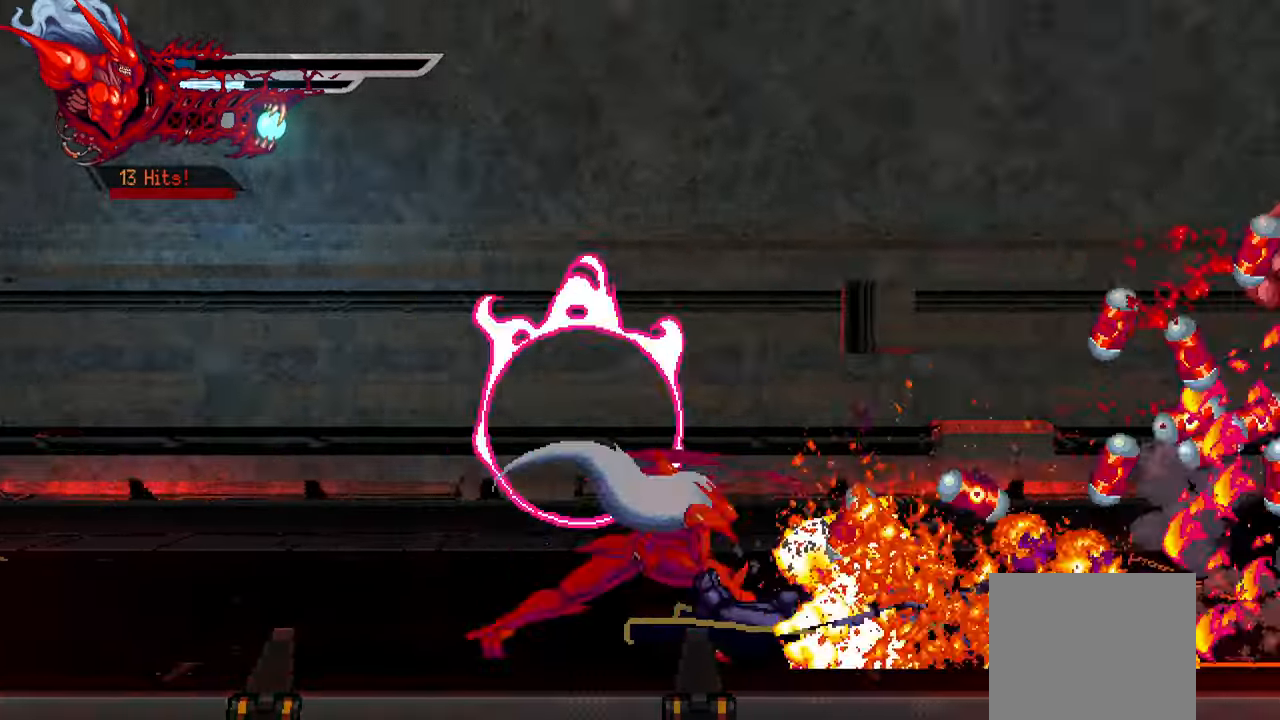
{"dt_ms": 1000, "buttons": [], "left_stick": "center", "right_stick": "center"}
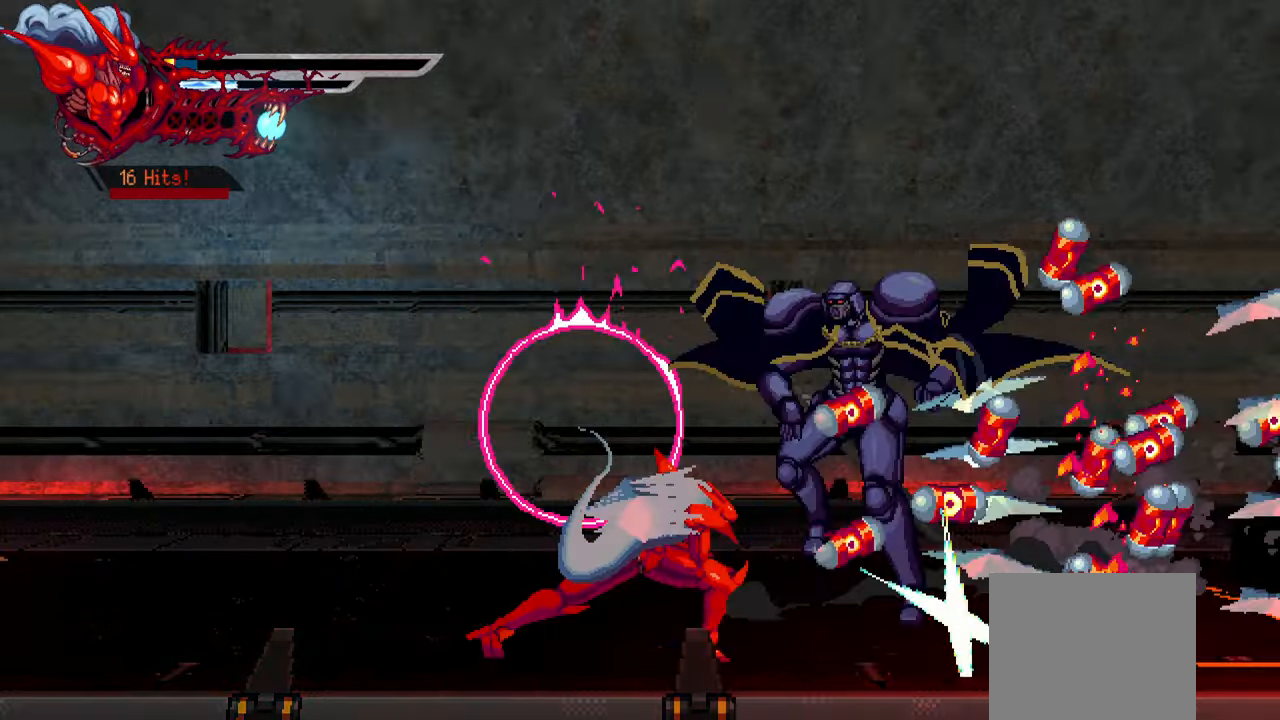
{"dt_ms": 500, "buttons": [], "left_stick": "center", "right_stick": "center", "events": [[50, "R2", "down"], [150, "R2", "up"], [234, "R2", "down"], [317, "R2", "up"], [400, "R2", "down"], [500, "R2", "up"]]}
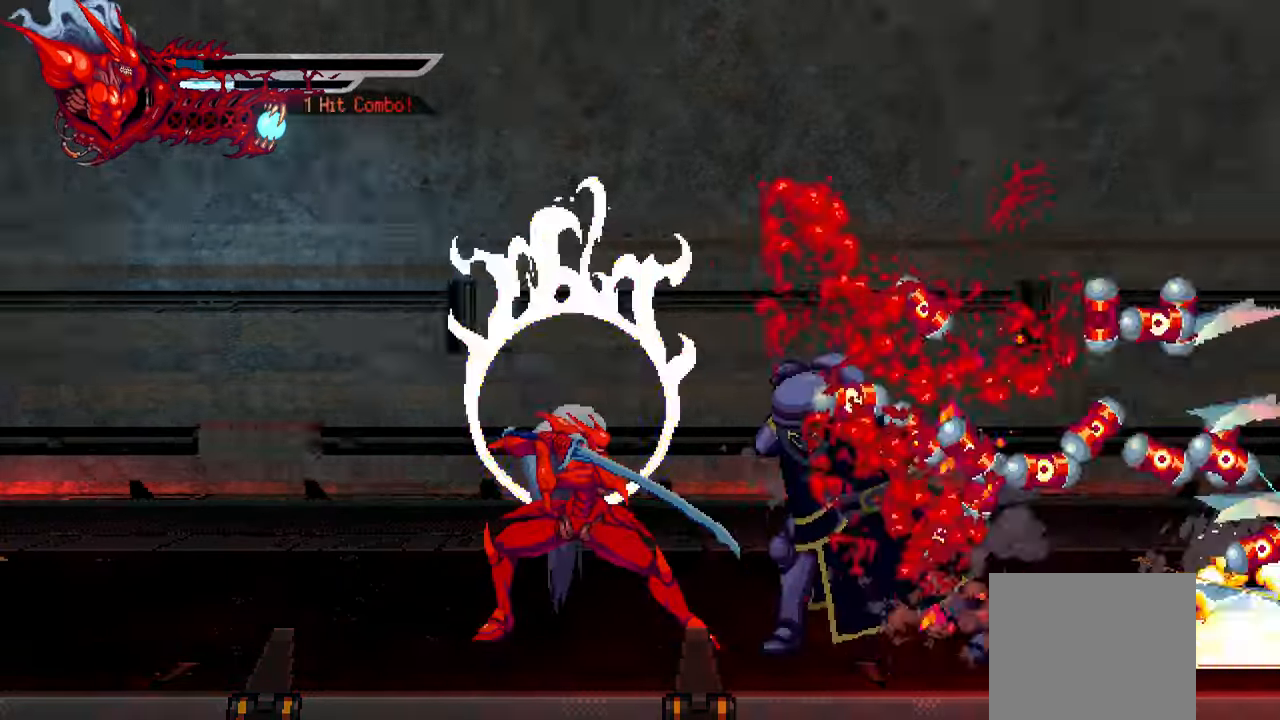
{"dt_ms": 500, "buttons": ["DPAD_RIGHT"], "left_stick": "center", "right_stick": "center", "events": [[67, "R2", "down"], [184, "R2", "up"], [250, "SQUARE", "down"], [367, "SQUARE", "up"], [500, "DPAD_RIGHT", "down"]]}
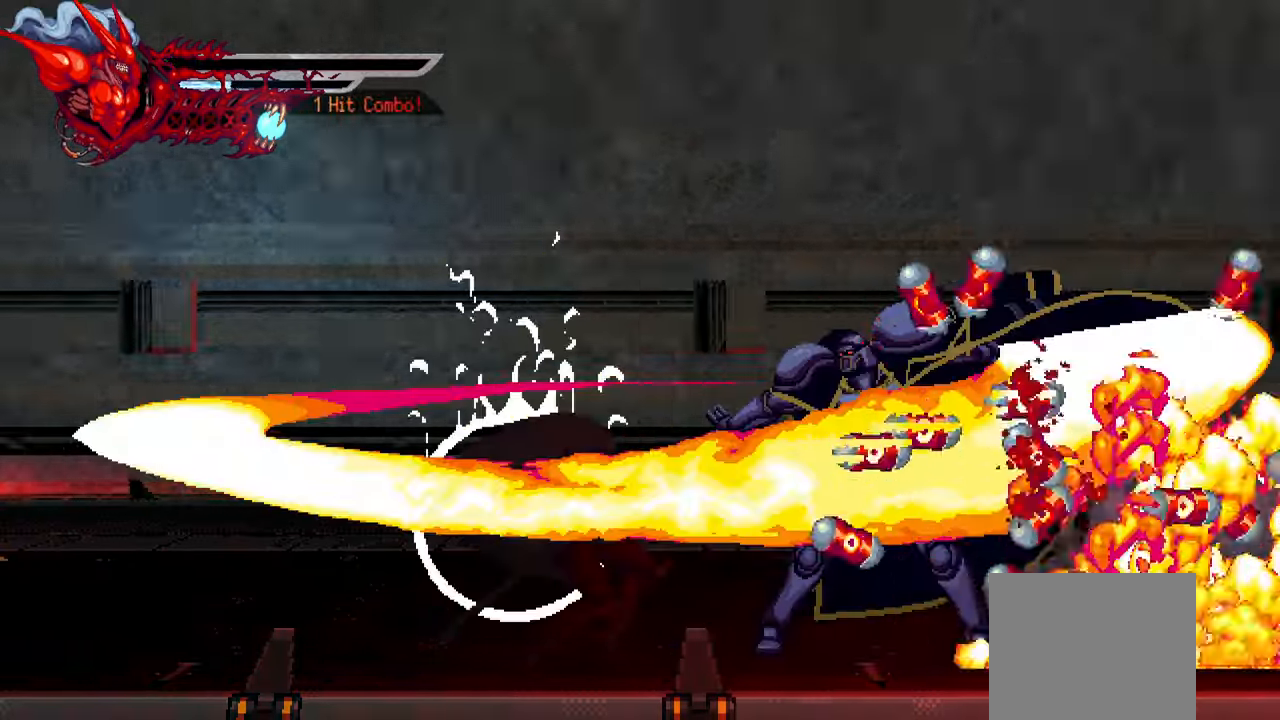
{"dt_ms": 500, "buttons": [], "left_stick": "center", "right_stick": "center", "events": [[34, "L1", "down"], [284, "DPAD_RIGHT", "up"], [300, "L1", "up"]]}
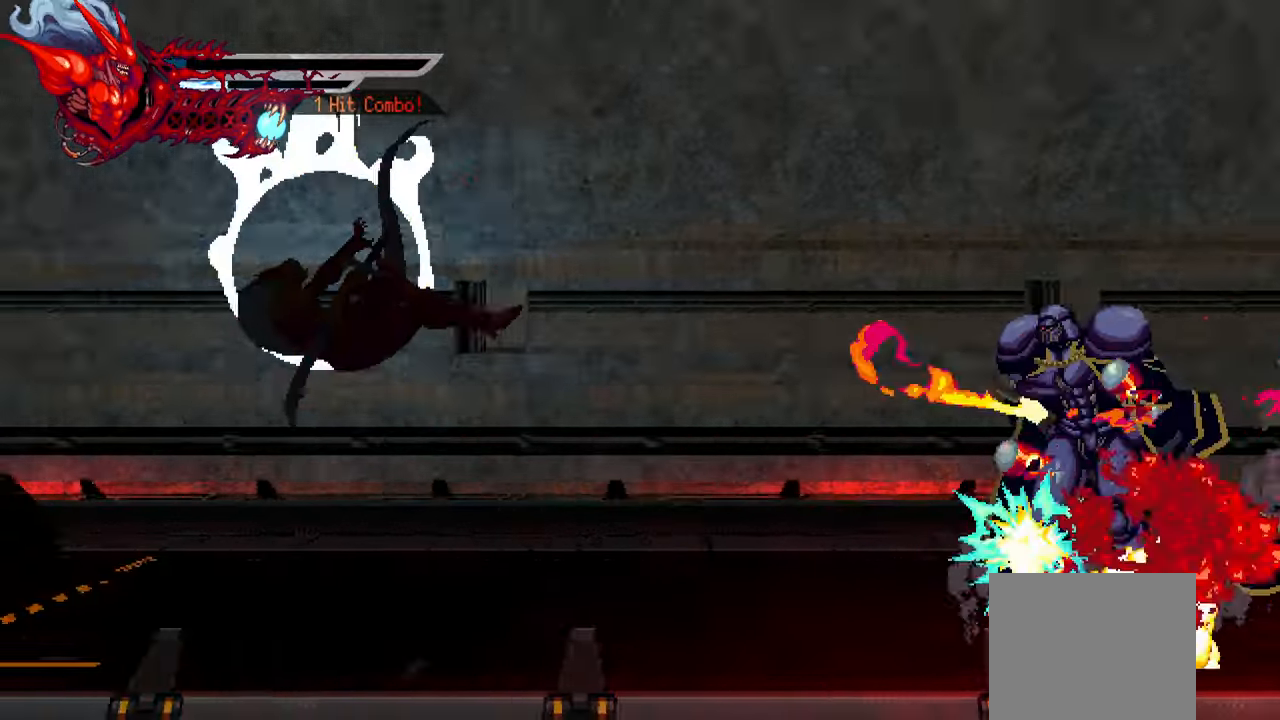
{"dt_ms": 500, "buttons": [], "left_stick": "center", "right_stick": "center"}
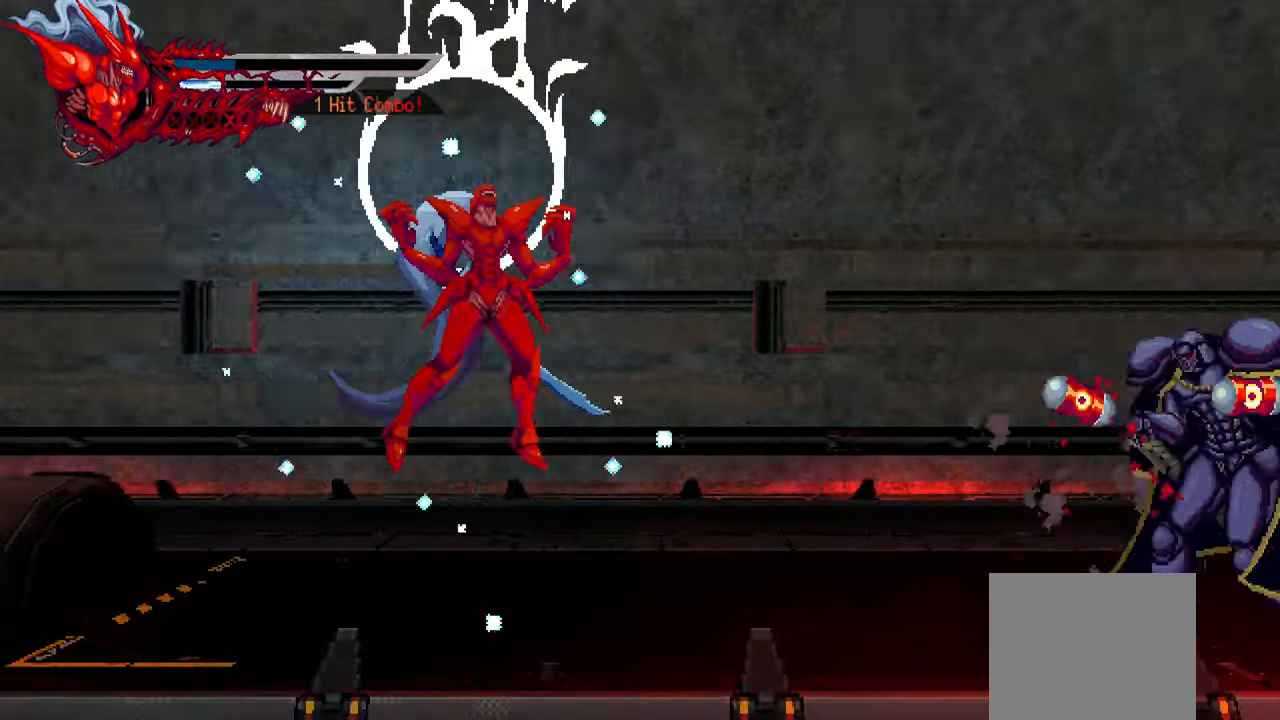
{"dt_ms": 500, "buttons": ["DPAD_RIGHT"], "left_stick": "center", "right_stick": "center", "events": [[267, "DPAD_RIGHT", "down"]]}
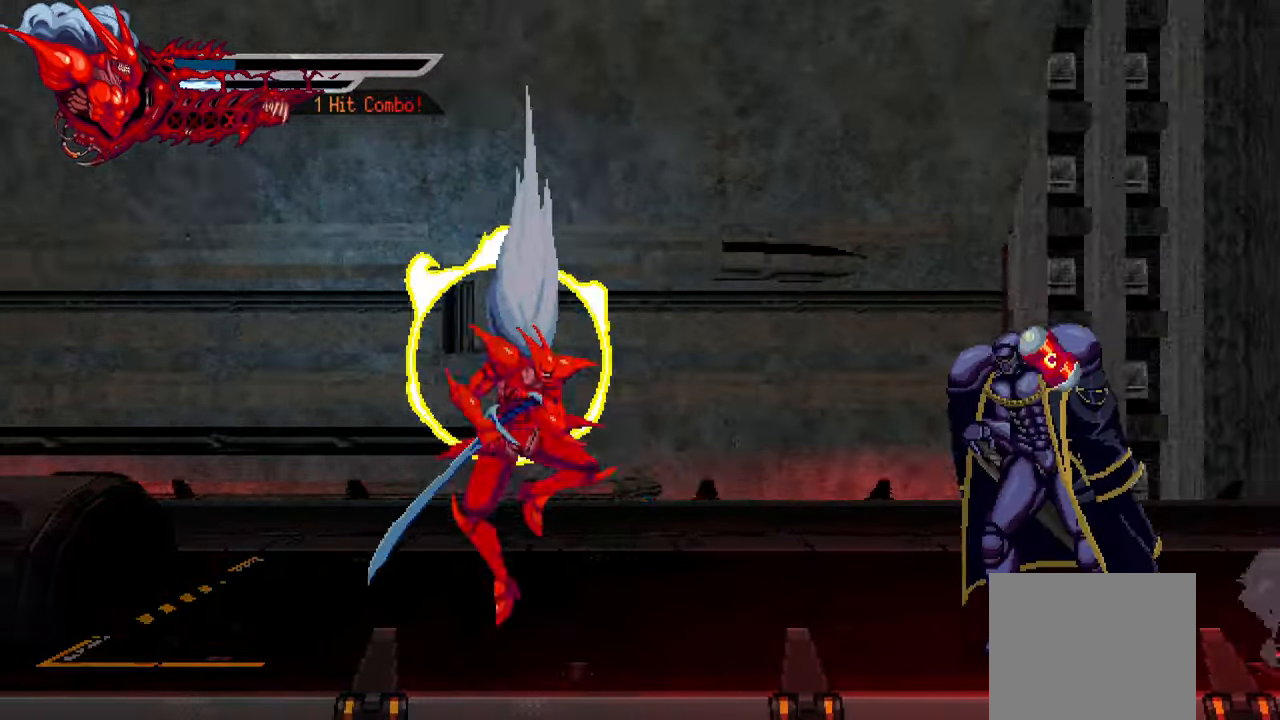
{"dt_ms": 500, "buttons": [], "left_stick": "center", "right_stick": "center", "events": [[34, "L2", "down"], [167, "DPAD_RIGHT", "up"], [184, "L2", "up"]]}
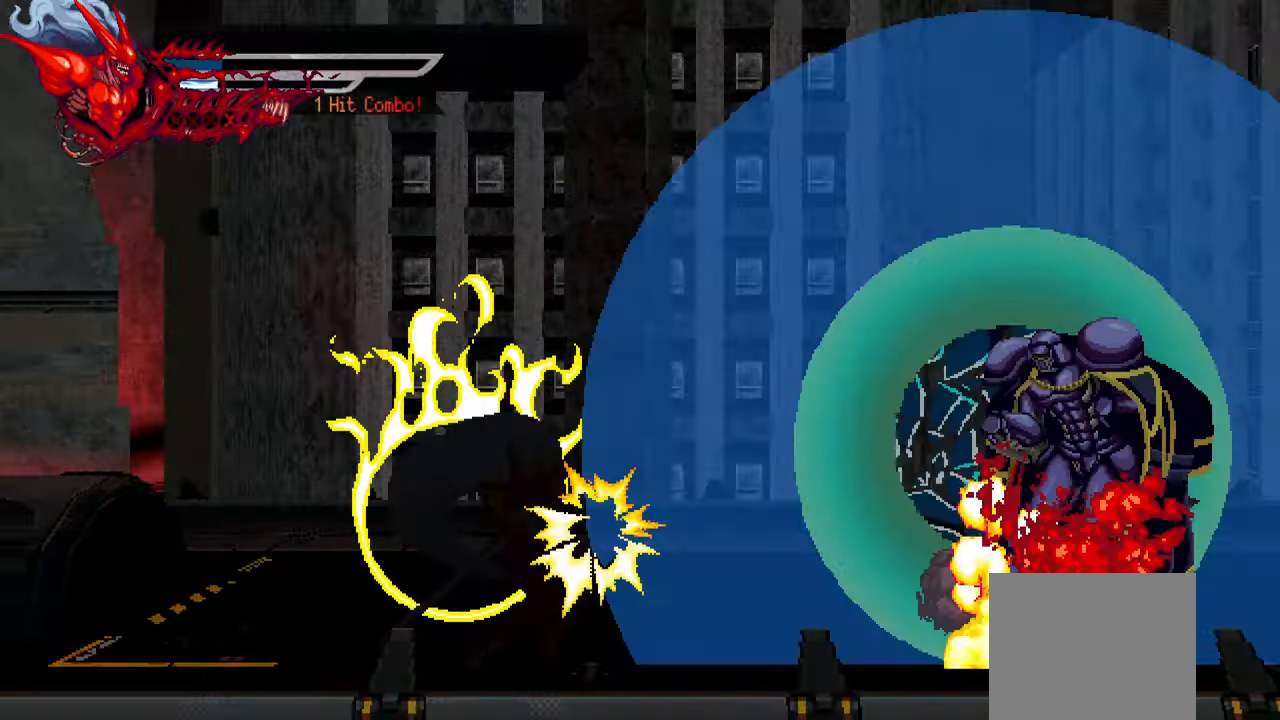
{"dt_ms": 500, "buttons": [], "left_stick": "center", "right_stick": "center", "events": [[67, "L1", "down"], [200, "L1", "up"]]}
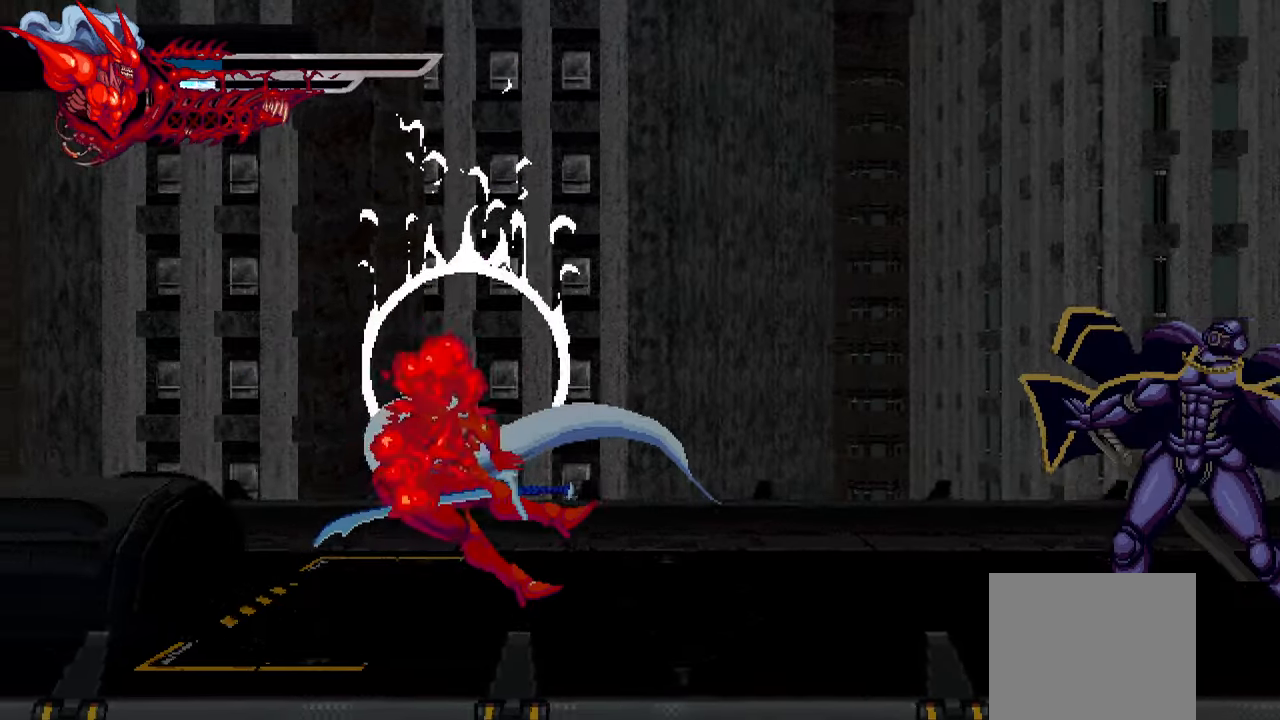
{"dt_ms": 500, "buttons": ["DPAD_RIGHT"], "left_stick": "center", "right_stick": "center", "events": [[50, "DPAD_RIGHT", "down"], [66, "R1", "down"], [183, "R1", "up"]]}
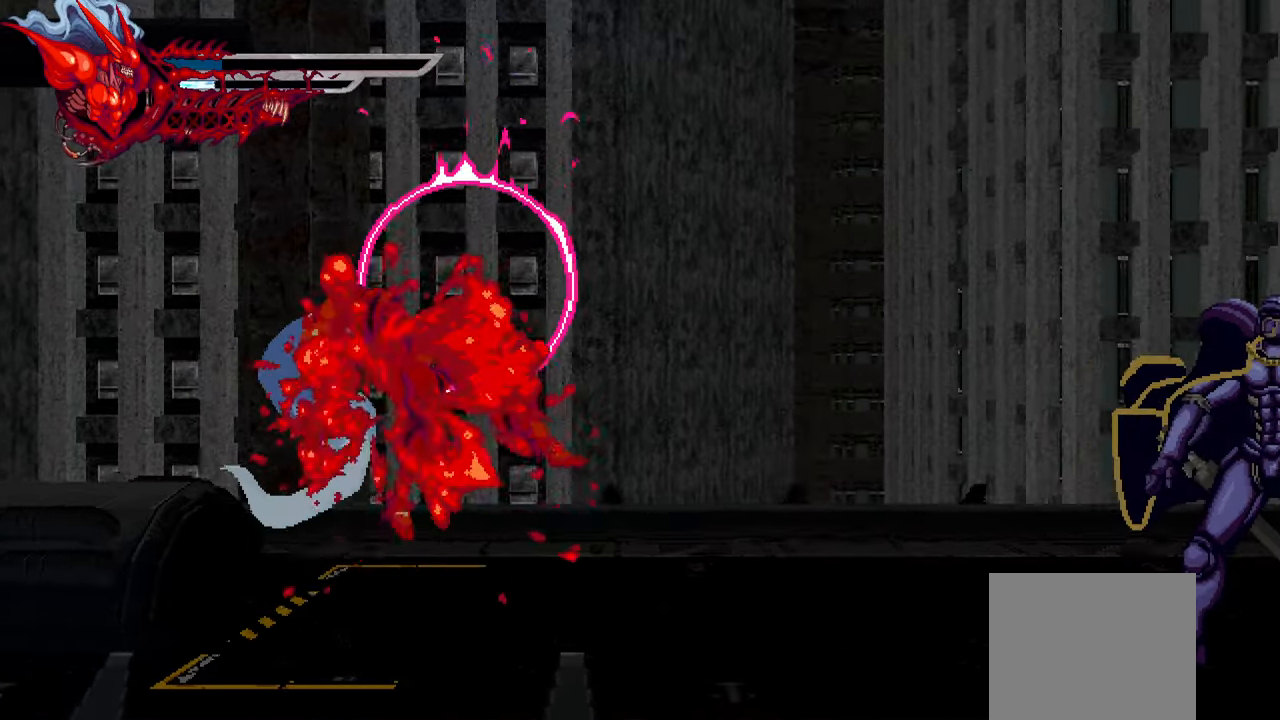
{"dt_ms": 500, "buttons": [], "left_stick": "center", "right_stick": "center", "events": [[100, "R1", "down"], [233, "R1", "up"], [250, "DPAD_RIGHT", "up"]]}
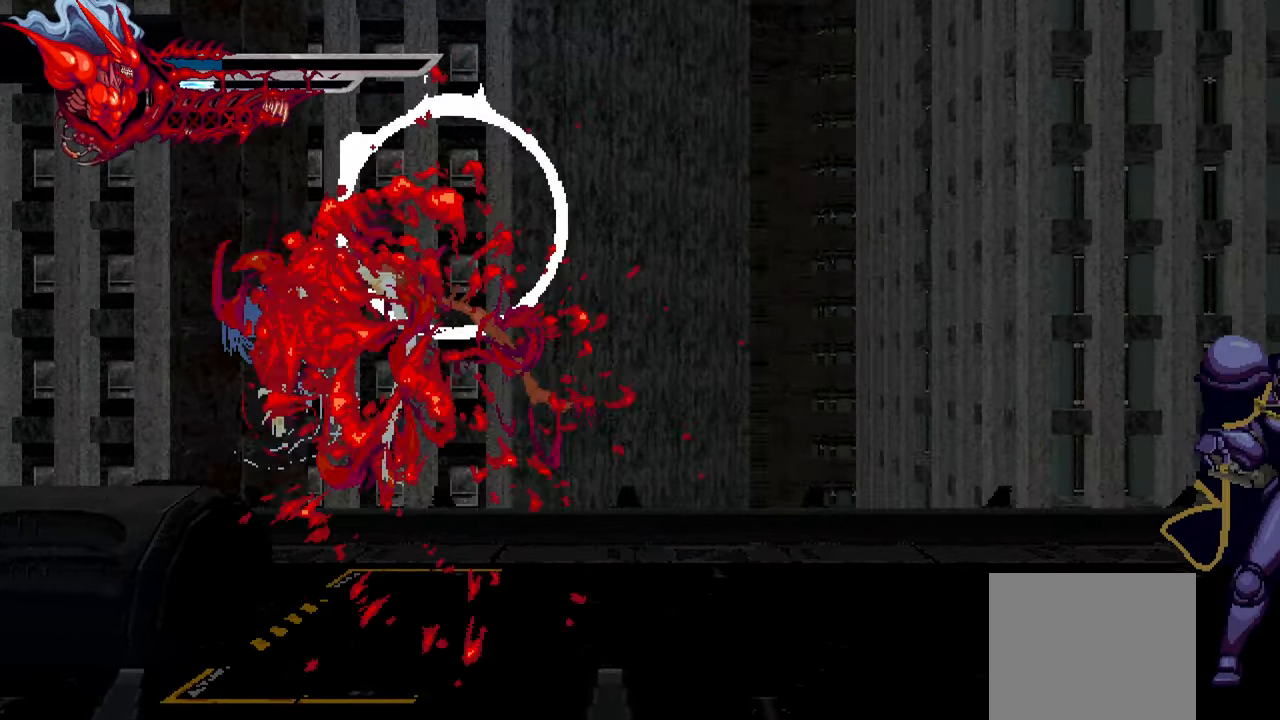
{"dt_ms": 500, "buttons": [], "left_stick": "center", "right_stick": "center", "events": []}
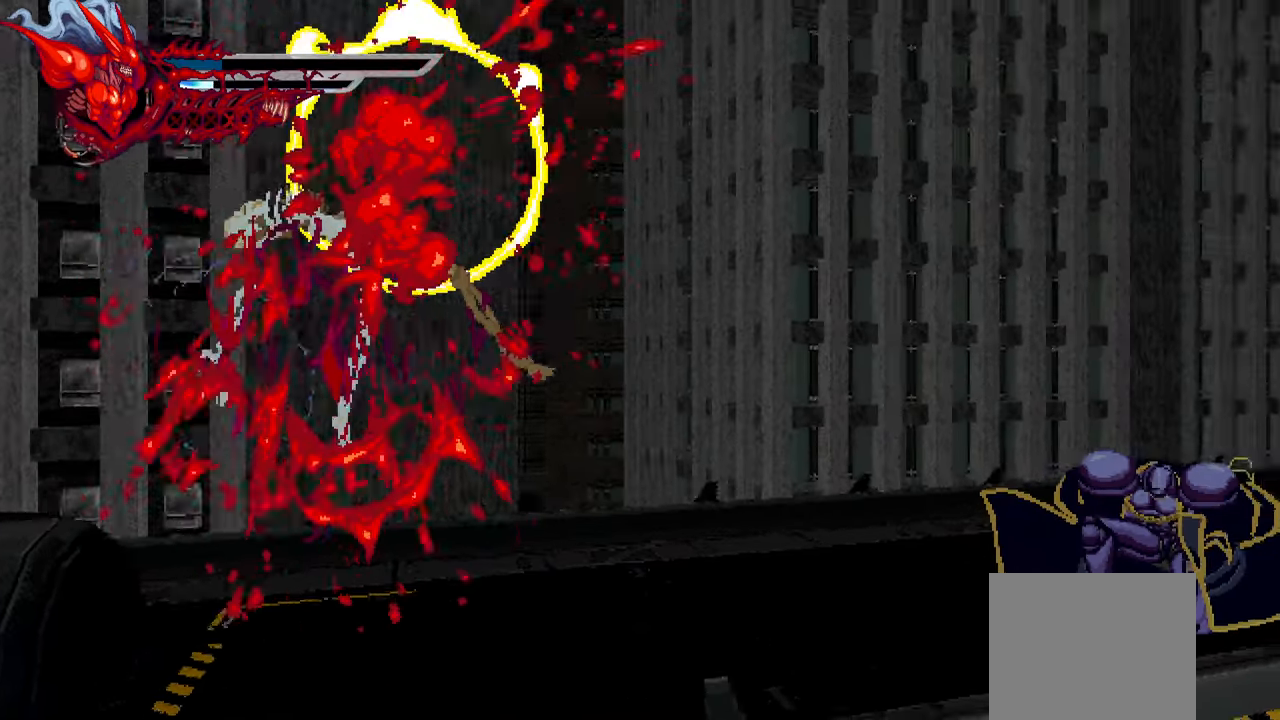
{"dt_ms": 500, "buttons": [], "left_stick": "center", "right_stick": "center", "events": []}
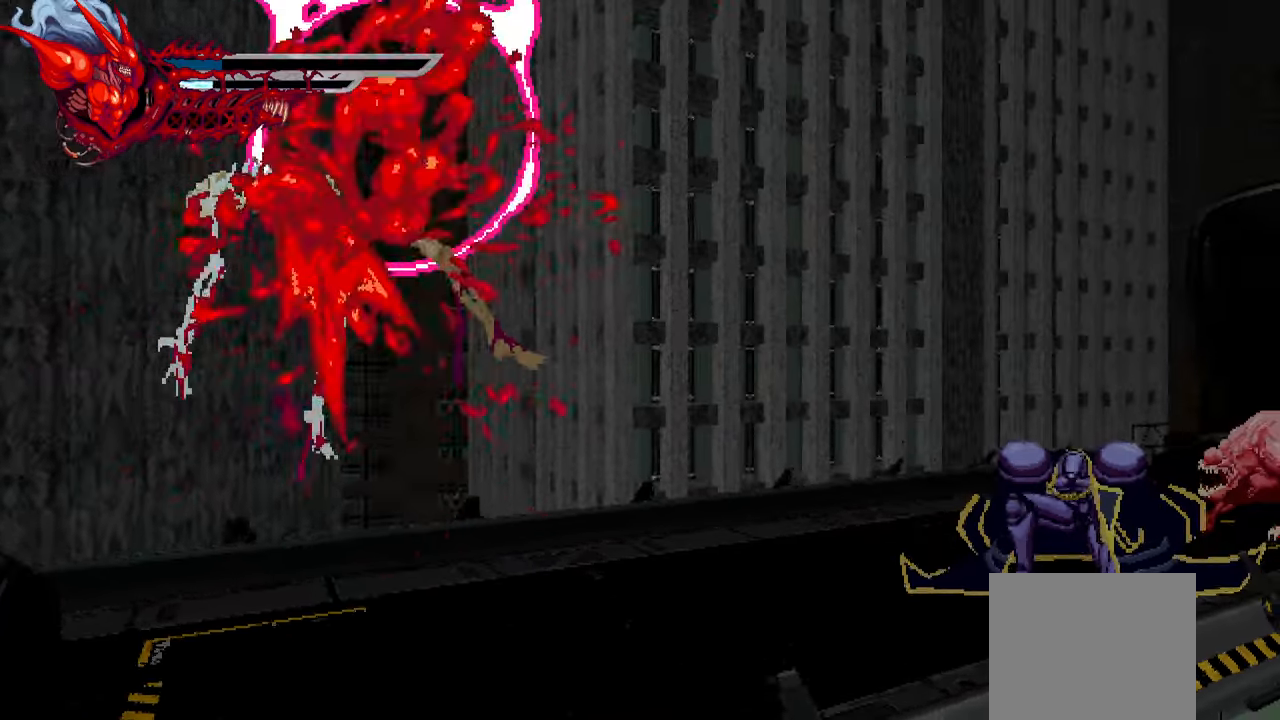
{"dt_ms": 500, "buttons": [], "left_stick": "center", "right_stick": "center", "events": []}
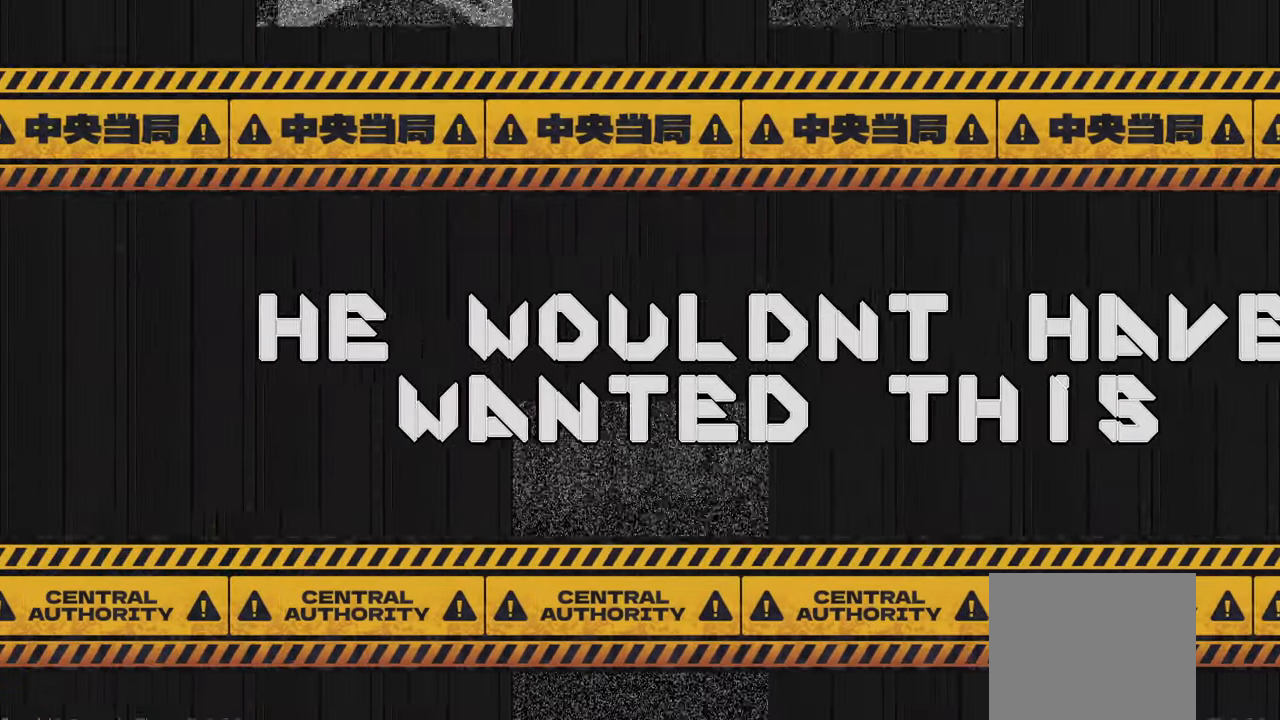
{"dt_ms": 500, "buttons": [], "left_stick": "center", "right_stick": "center", "events": []}
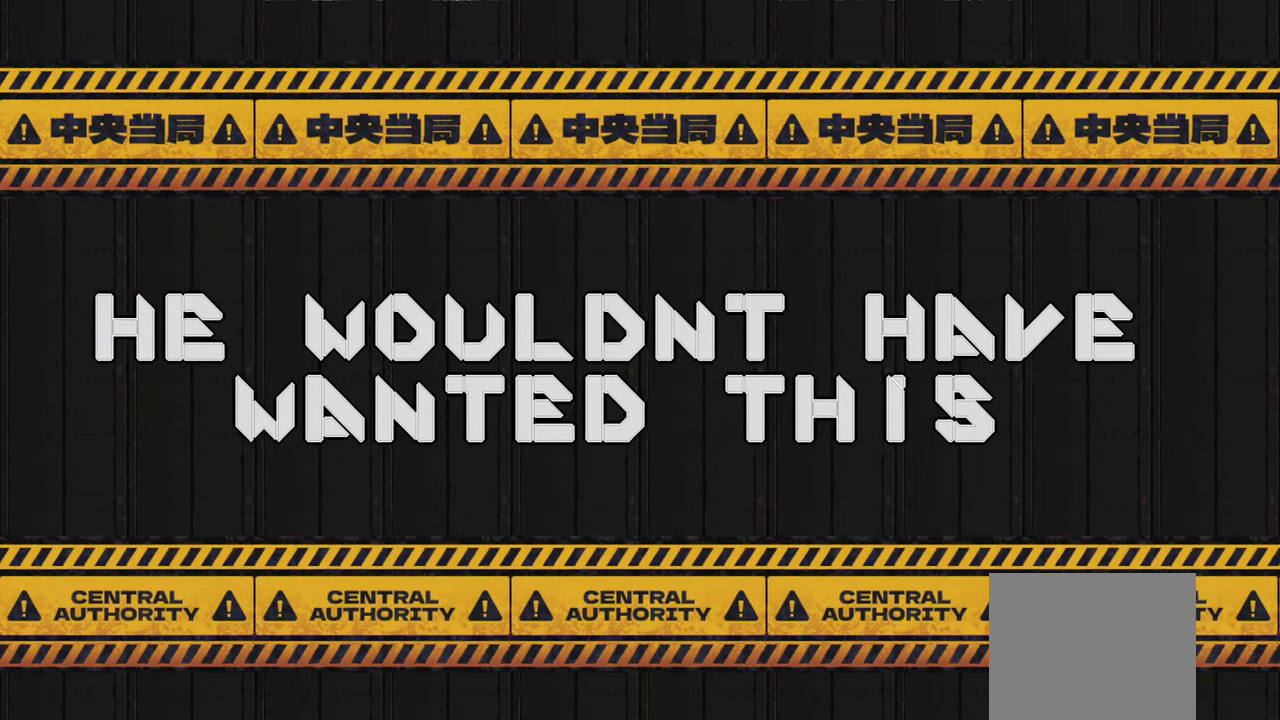
{"dt_ms": 500, "buttons": [], "left_stick": "center", "right_stick": "center", "events": []}
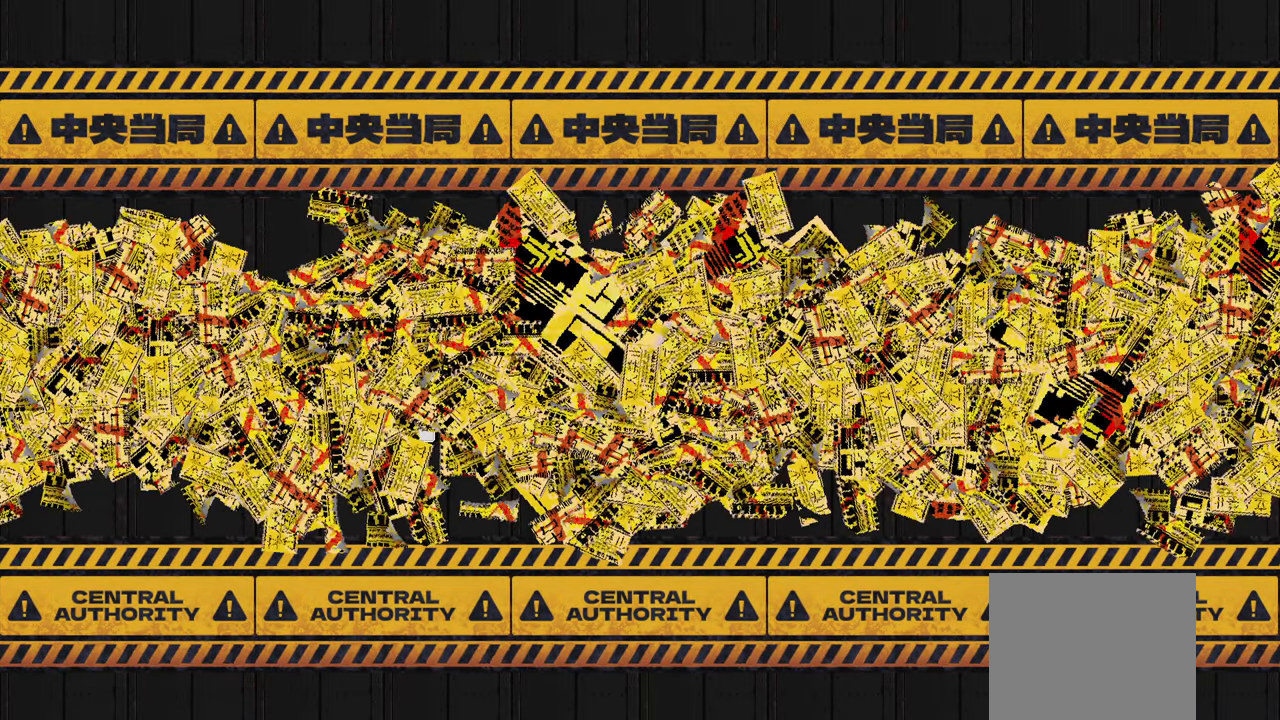
{"dt_ms": 500, "buttons": [], "left_stick": "center", "right_stick": "center", "events": []}
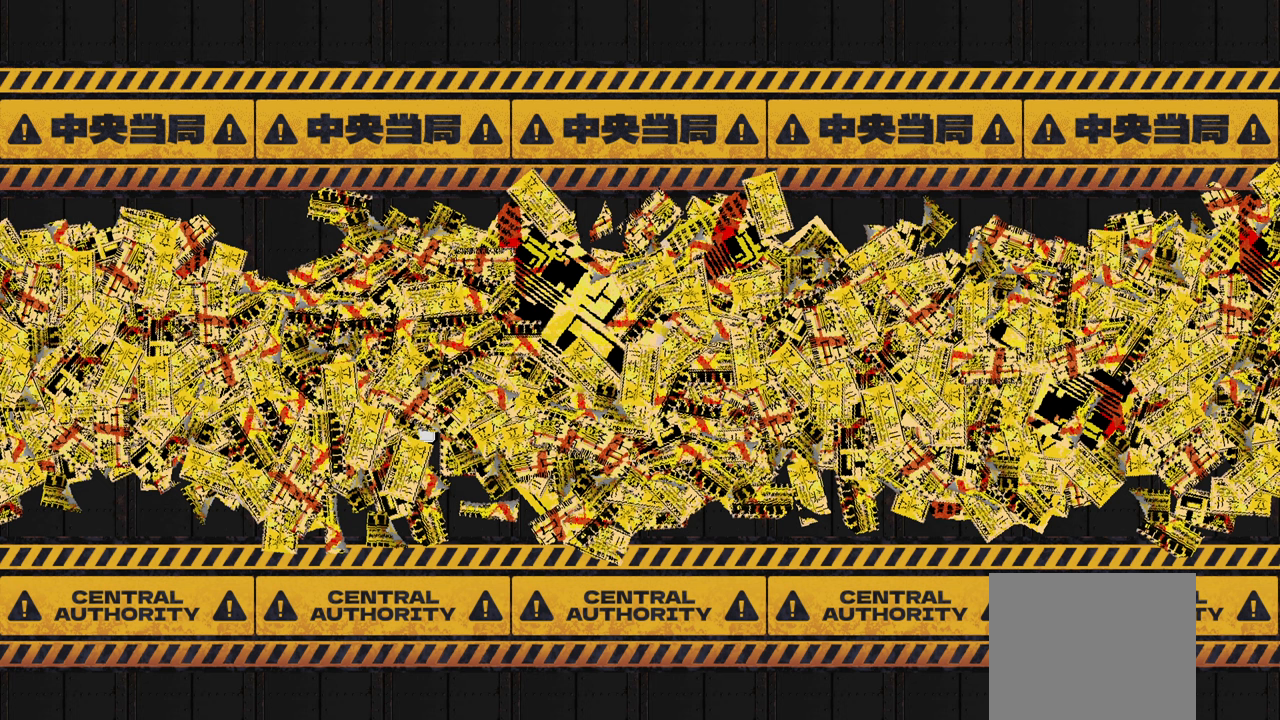
{"dt_ms": 500, "buttons": [], "left_stick": "center", "right_stick": "center", "events": []}
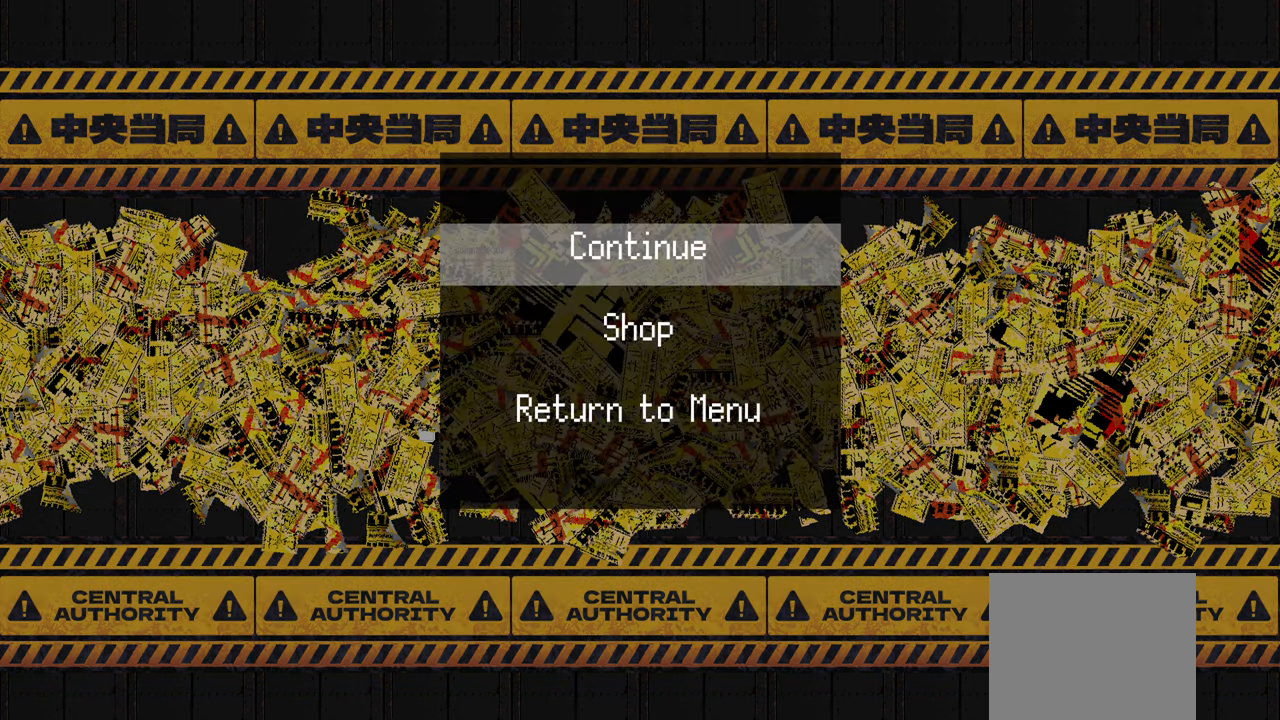
{"dt_ms": 500, "buttons": [], "left_stick": "center", "right_stick": "center", "events": []}
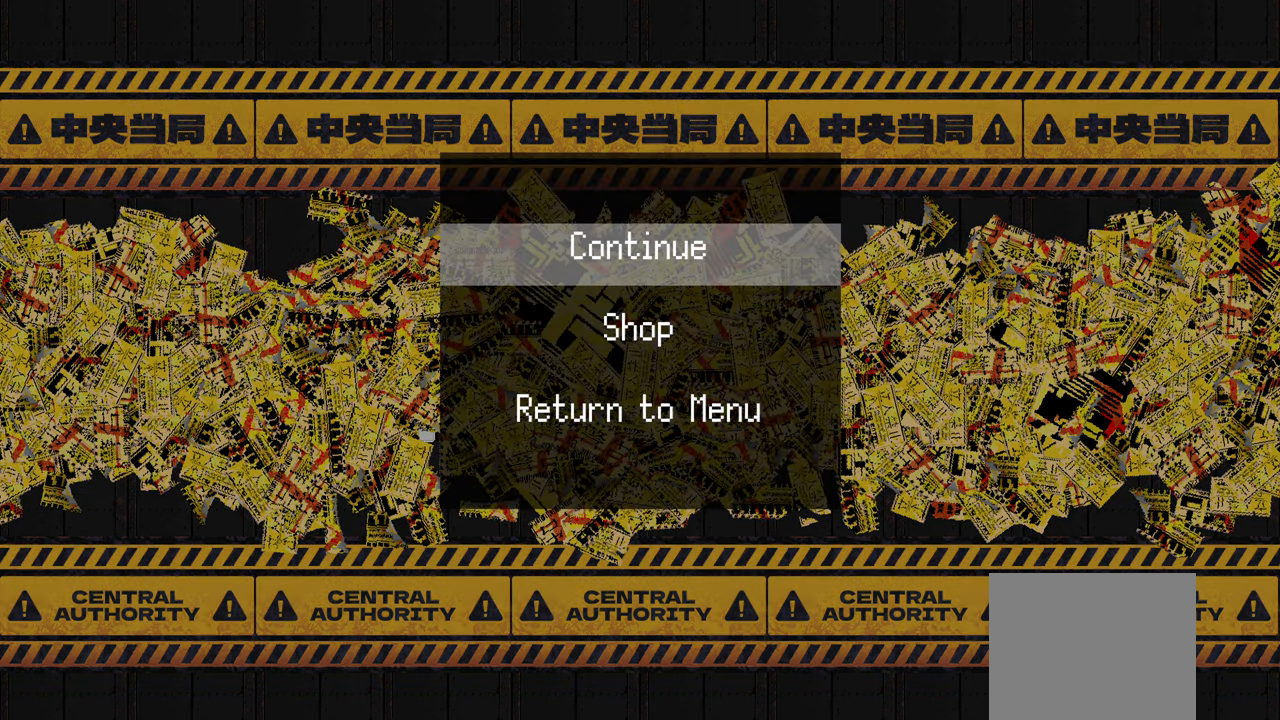
{"dt_ms": 500, "buttons": [], "left_stick": "center", "right_stick": "center", "events": []}